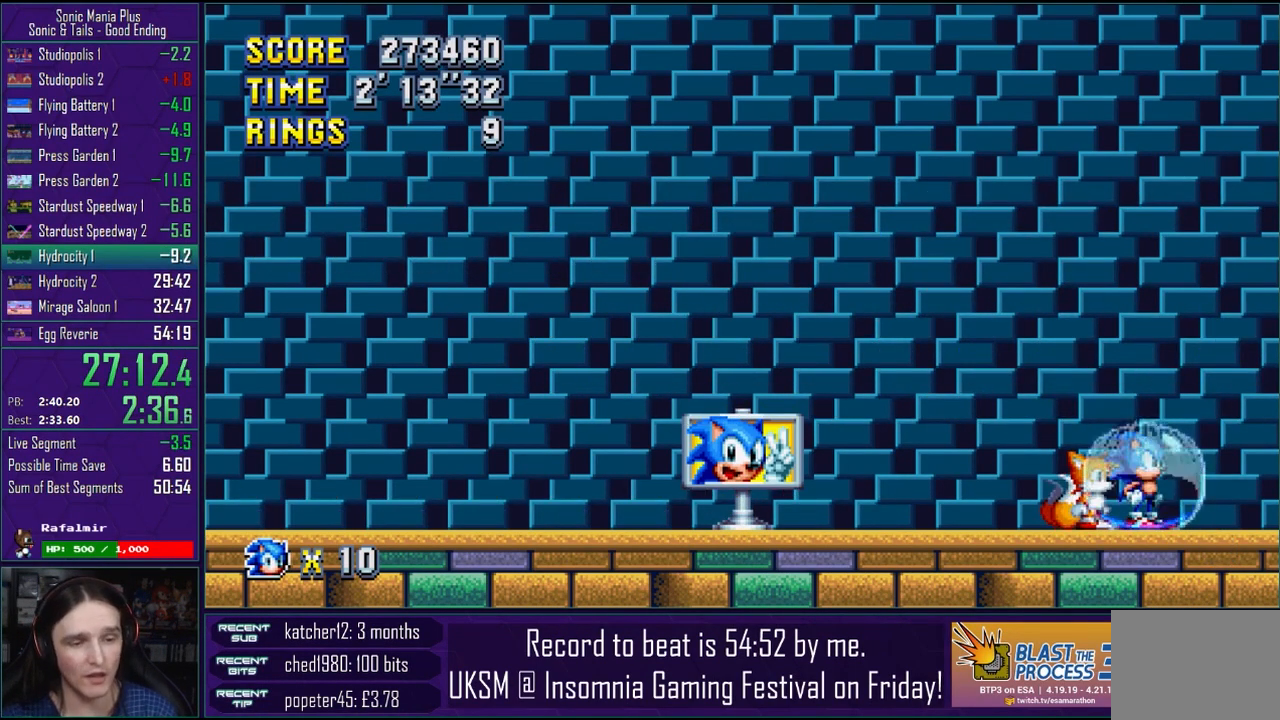
Gameplay with a controller (PlayStation layout); each line is a JSON object with the inputs held at the frame after it. "events" lists button and stick changes between this image and that frame as [ms after this image, input, new state], when the widget could be followed in between.
{"buttons": ["CROSS", "CIRCLE"], "left_stick": "down", "right_stick": "center", "events": [[33, "left_stick", "down"], [483, "CROSS", "down"], [500, "CIRCLE", "down"]]}
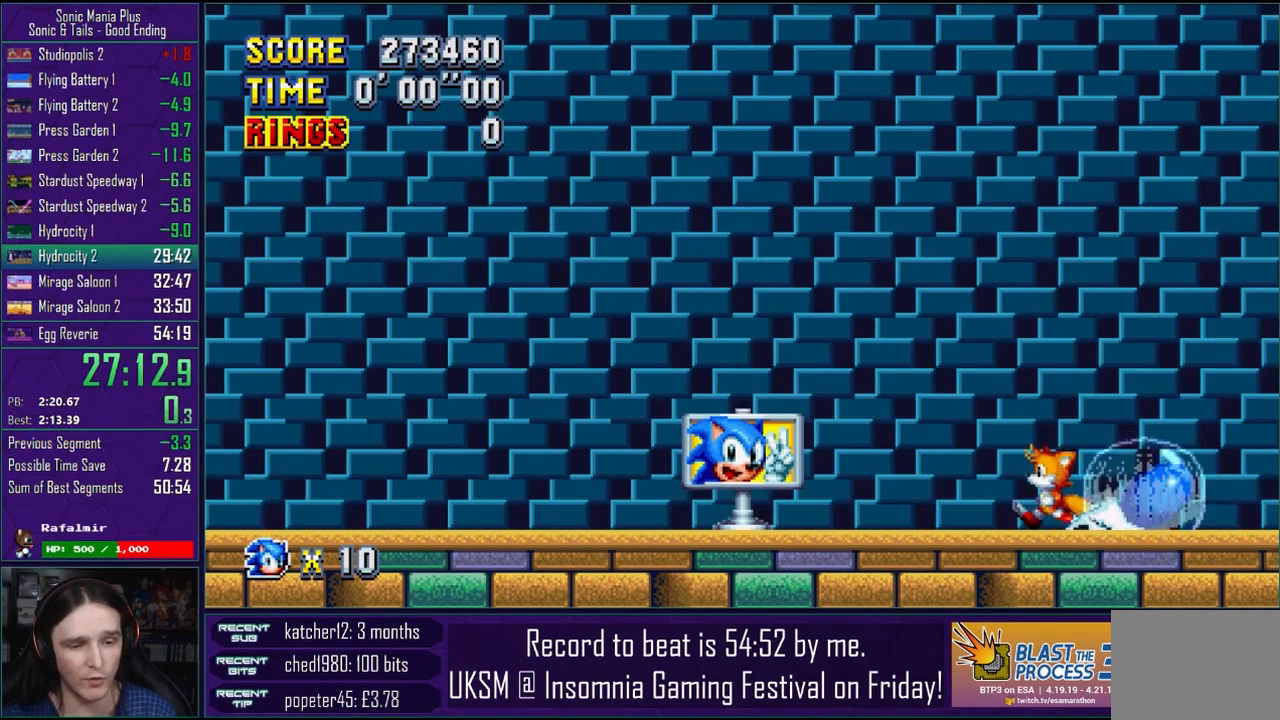
{"buttons": [], "left_stick": "down", "right_stick": "center", "events": [[17, "CROSS", "up"], [33, "CIRCLE", "up"], [83, "left_stick", "center"], [267, "left_stick", "down"]]}
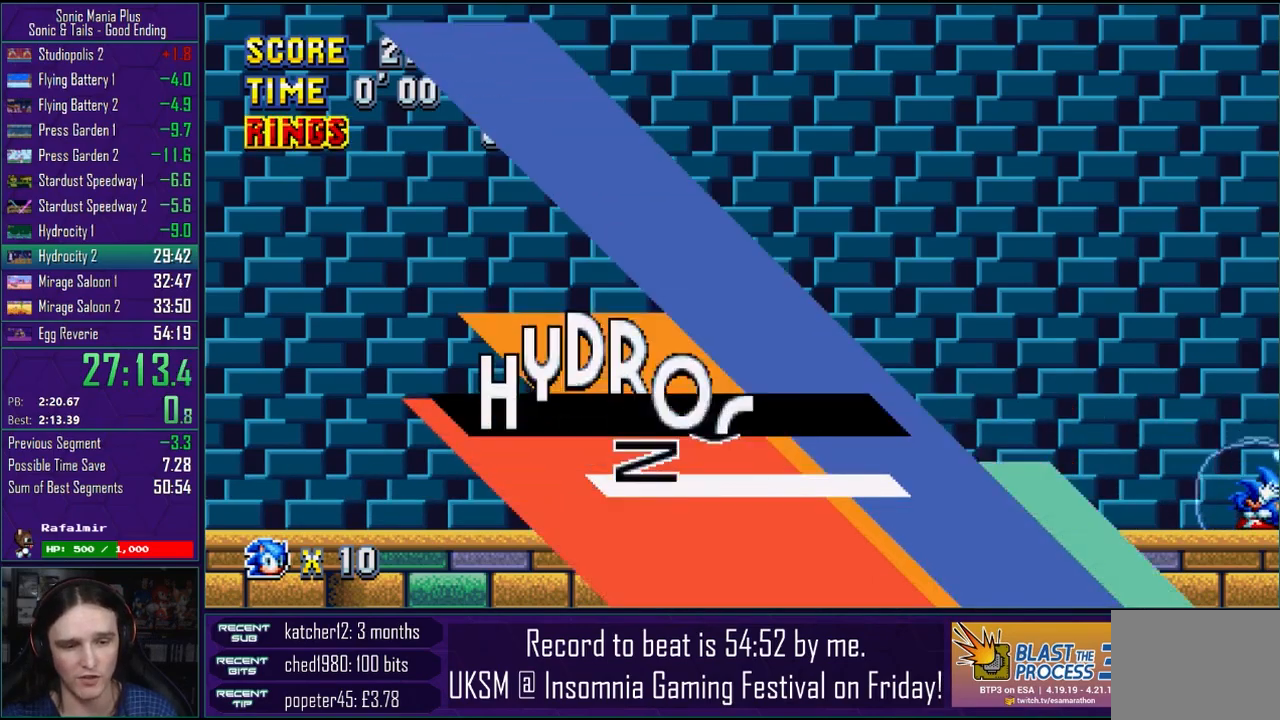
{"buttons": [], "left_stick": "down", "right_stick": "center", "events": [[333, "CROSS", "down"], [367, "CIRCLE", "down"], [383, "CROSS", "up"], [417, "CIRCLE", "up"]]}
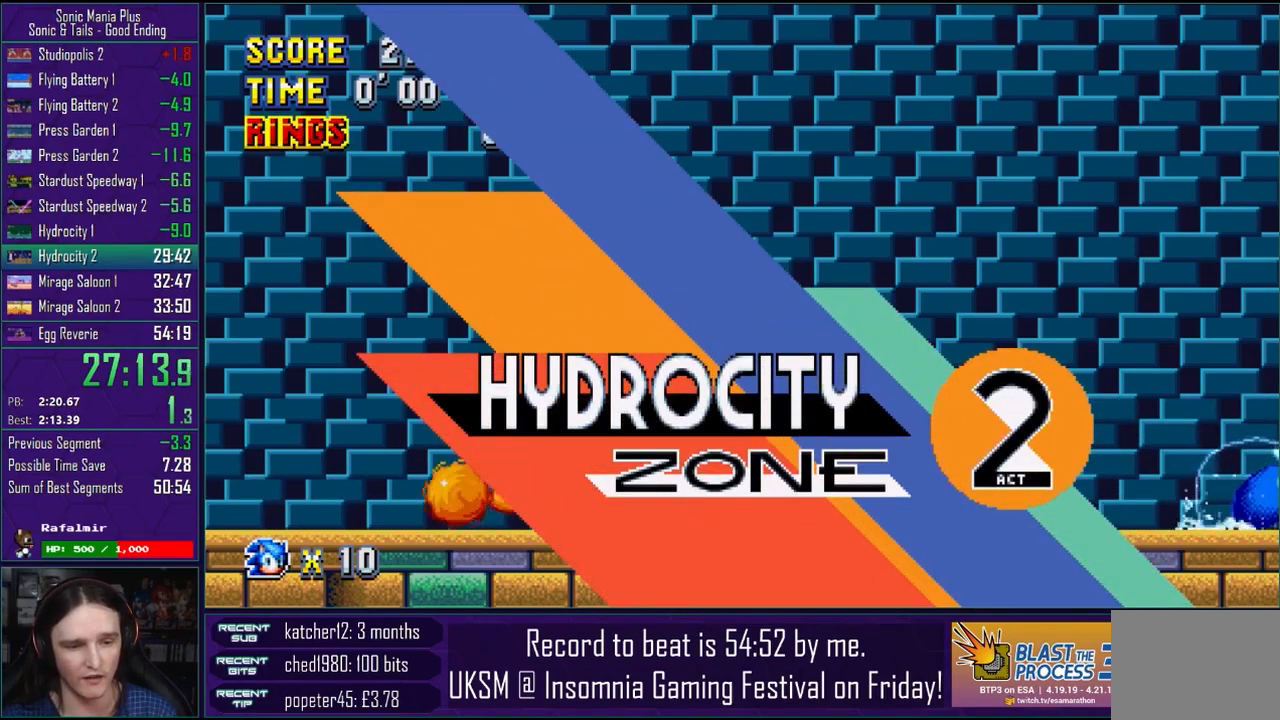
{"buttons": [], "left_stick": "down", "right_stick": "center", "events": [[33, "CROSS", "down"], [67, "CIRCLE", "down"], [67, "CROSS", "up"], [117, "CIRCLE", "up"], [183, "CIRCLE", "down"], [183, "CROSS", "down"], [217, "CROSS", "up"], [250, "CIRCLE", "up"]]}
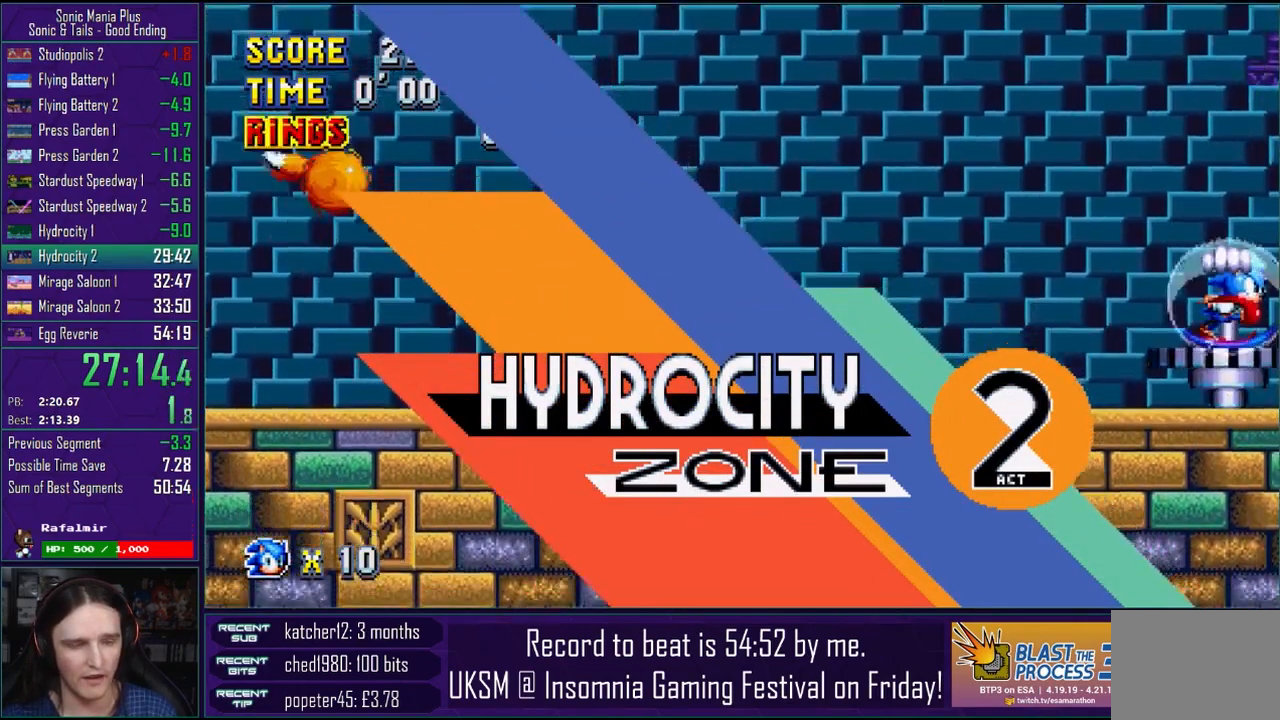
{"buttons": [], "left_stick": "right", "right_stick": "center", "events": [[150, "left_stick", "right"]]}
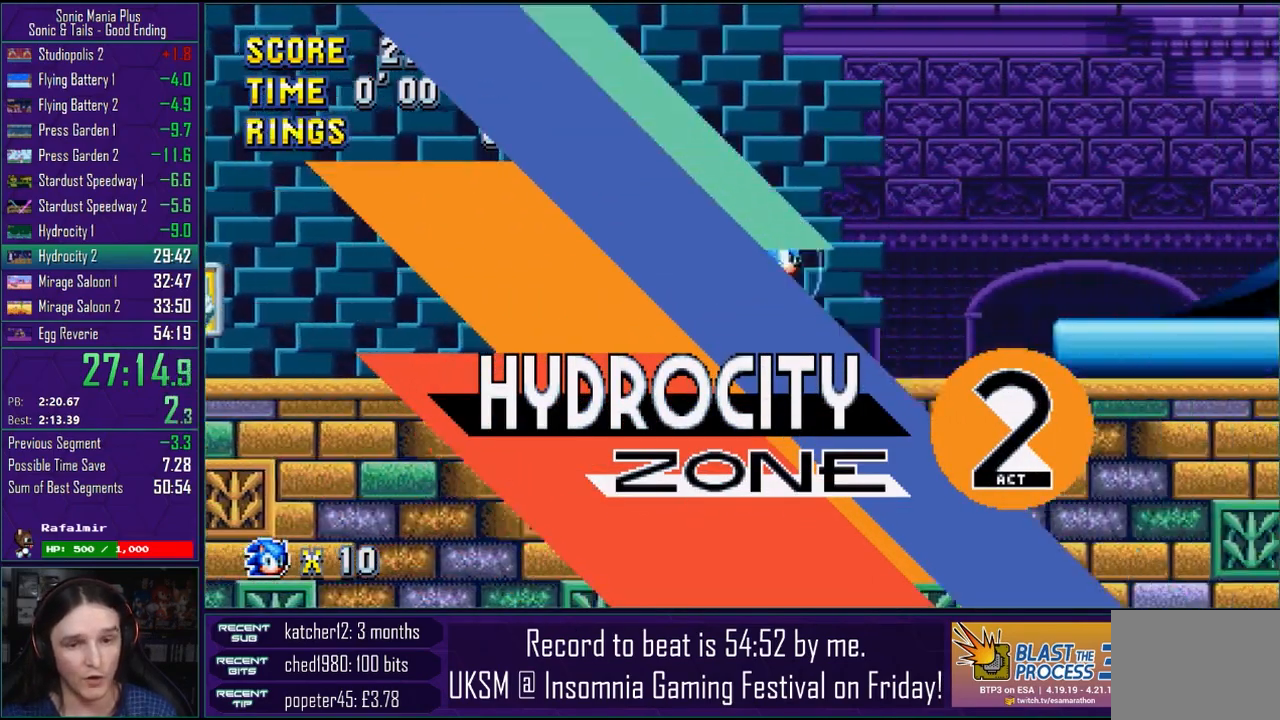
{"buttons": [], "left_stick": "right", "right_stick": "center", "events": []}
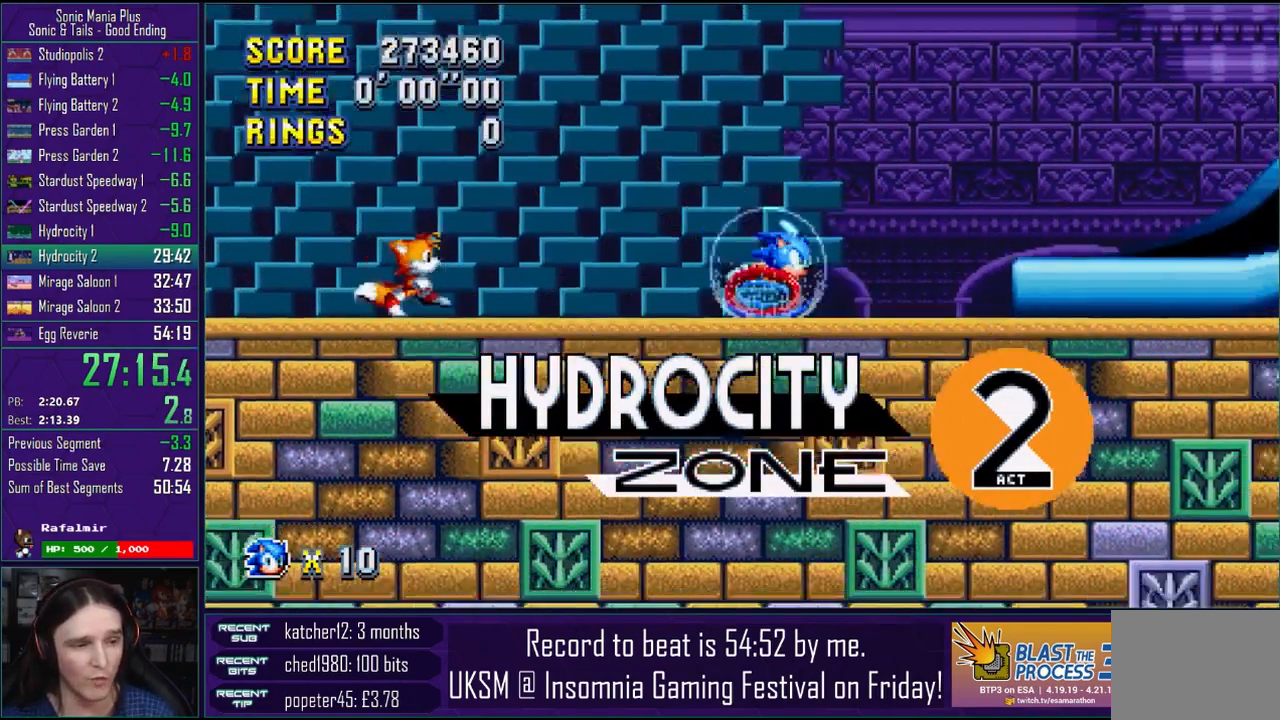
{"buttons": [], "left_stick": "right", "right_stick": "center", "events": []}
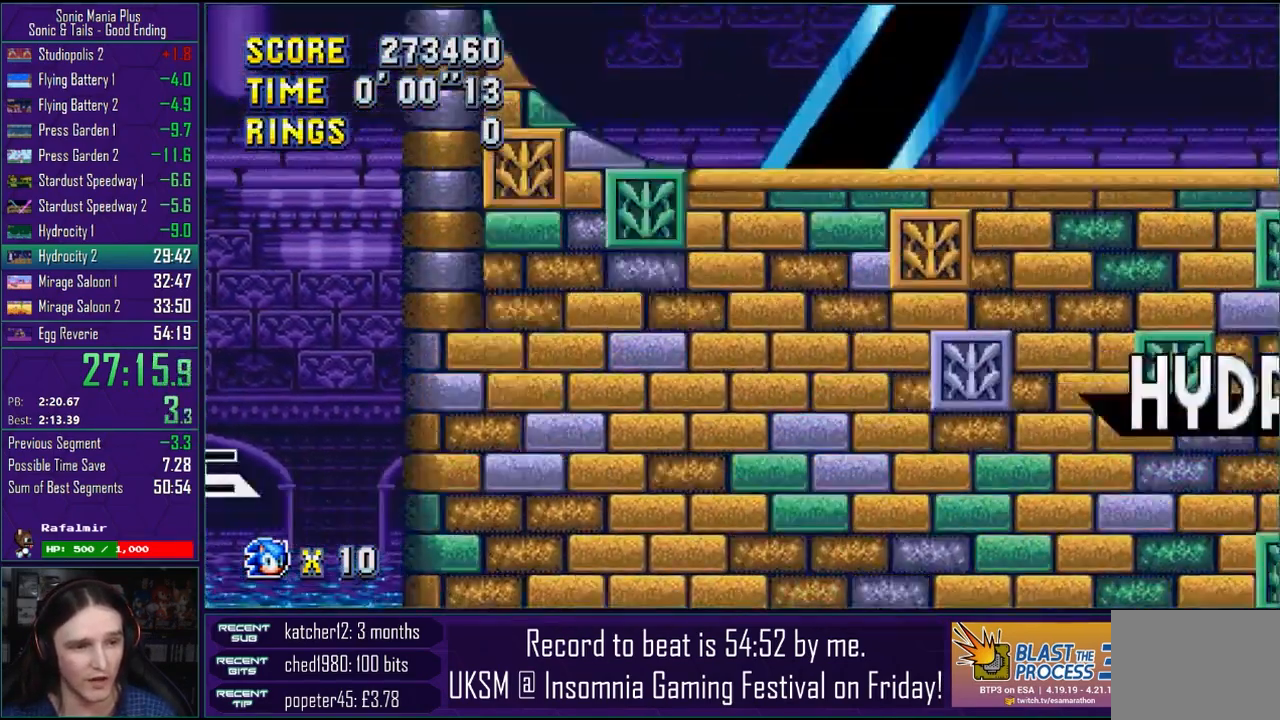
{"buttons": [], "left_stick": "right", "right_stick": "center", "events": []}
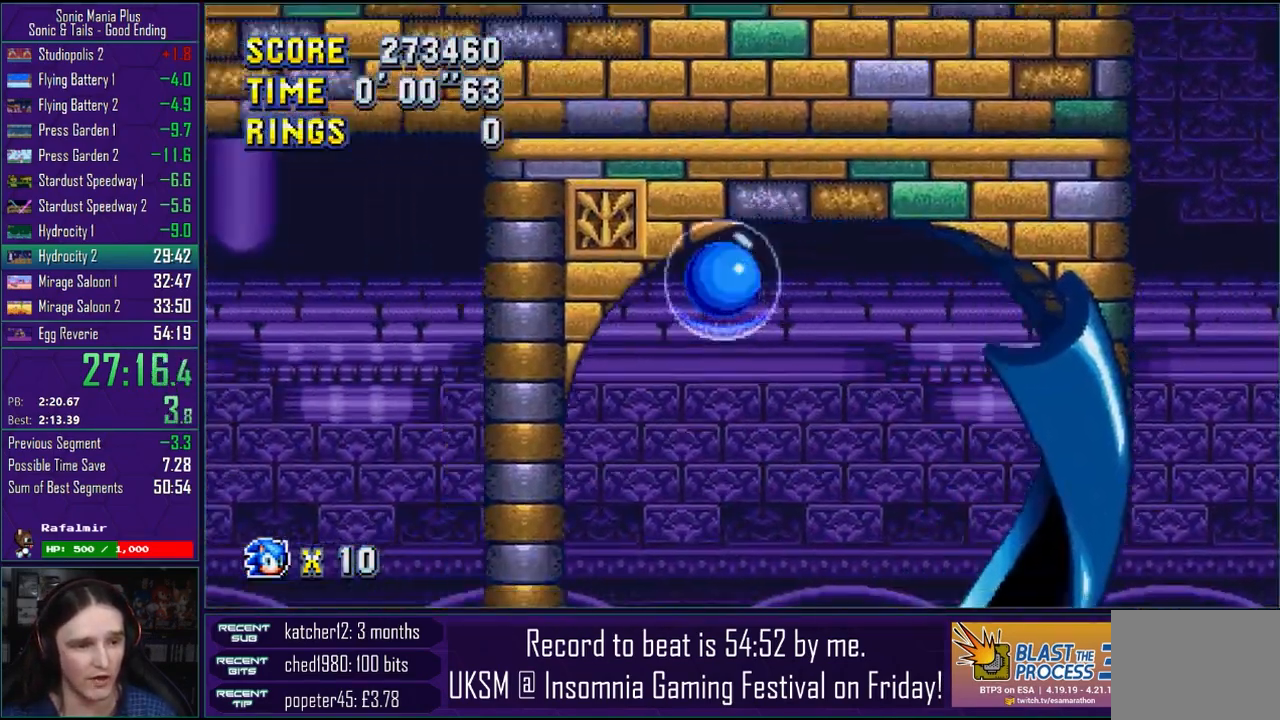
{"buttons": ["CROSS"], "left_stick": "right", "right_stick": "center", "events": [[483, "CROSS", "down"]]}
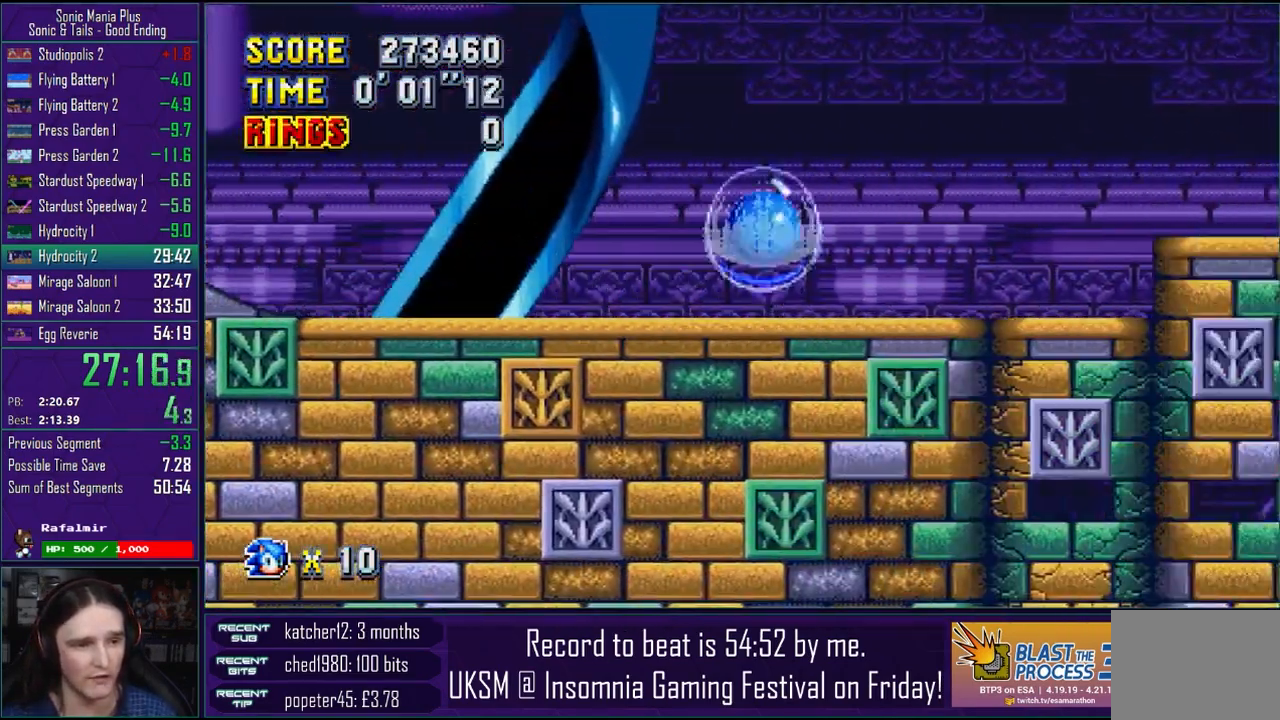
{"buttons": ["CROSS"], "left_stick": "right", "right_stick": "center", "events": [[117, "CROSS", "up"], [167, "CROSS", "down"]]}
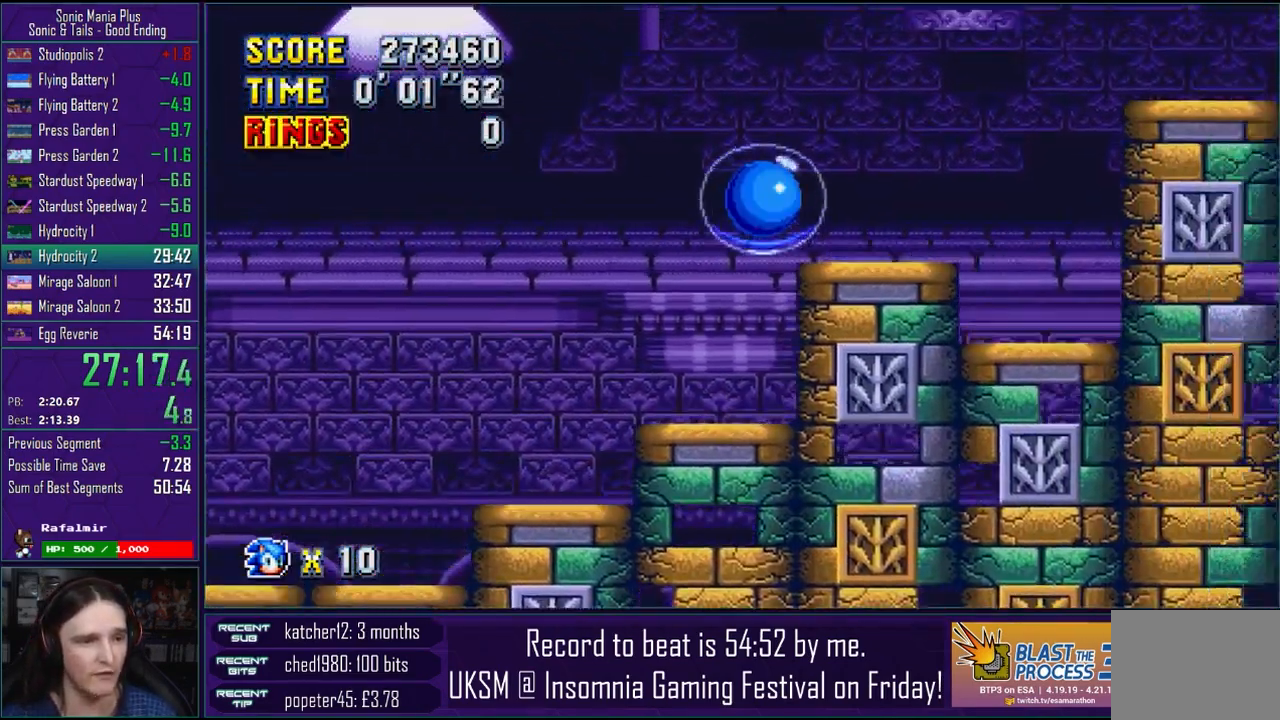
{"buttons": [], "left_stick": "right", "right_stick": "center", "events": [[17, "CROSS", "up"], [150, "CROSS", "down"], [417, "CROSS", "up"]]}
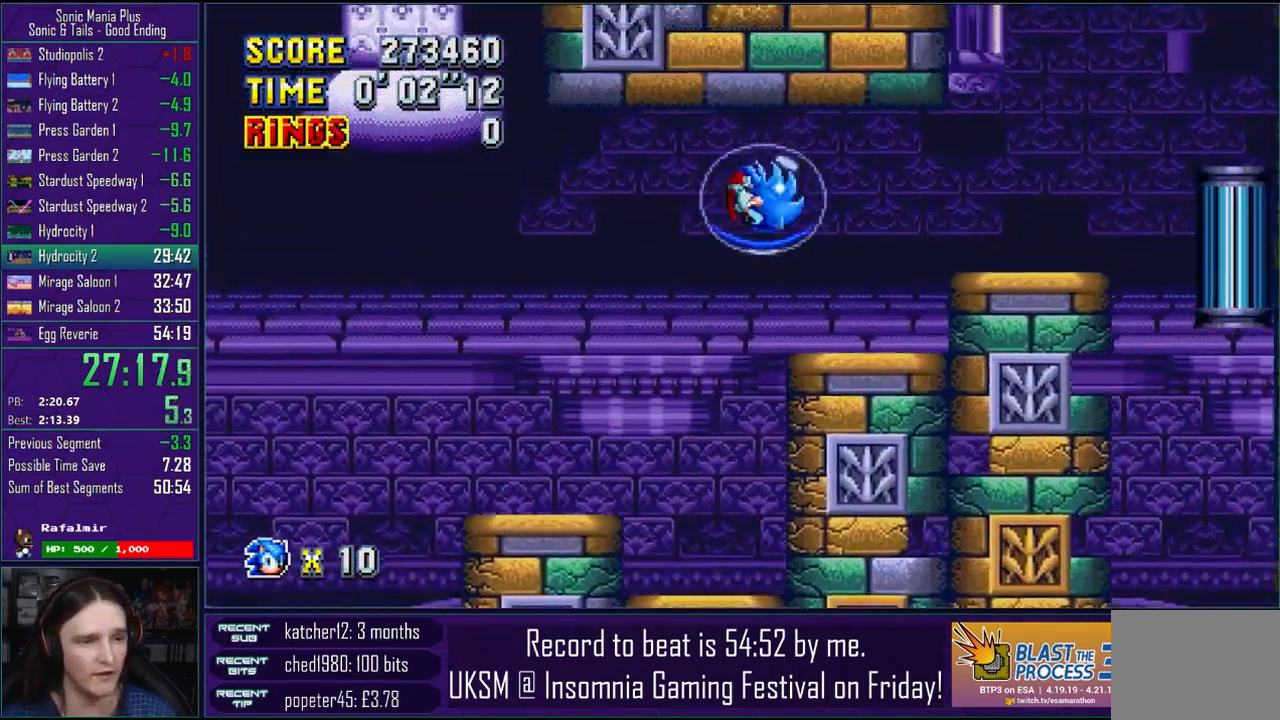
{"buttons": ["CROSS"], "left_stick": "right", "right_stick": "center", "events": [[333, "CROSS", "down"]]}
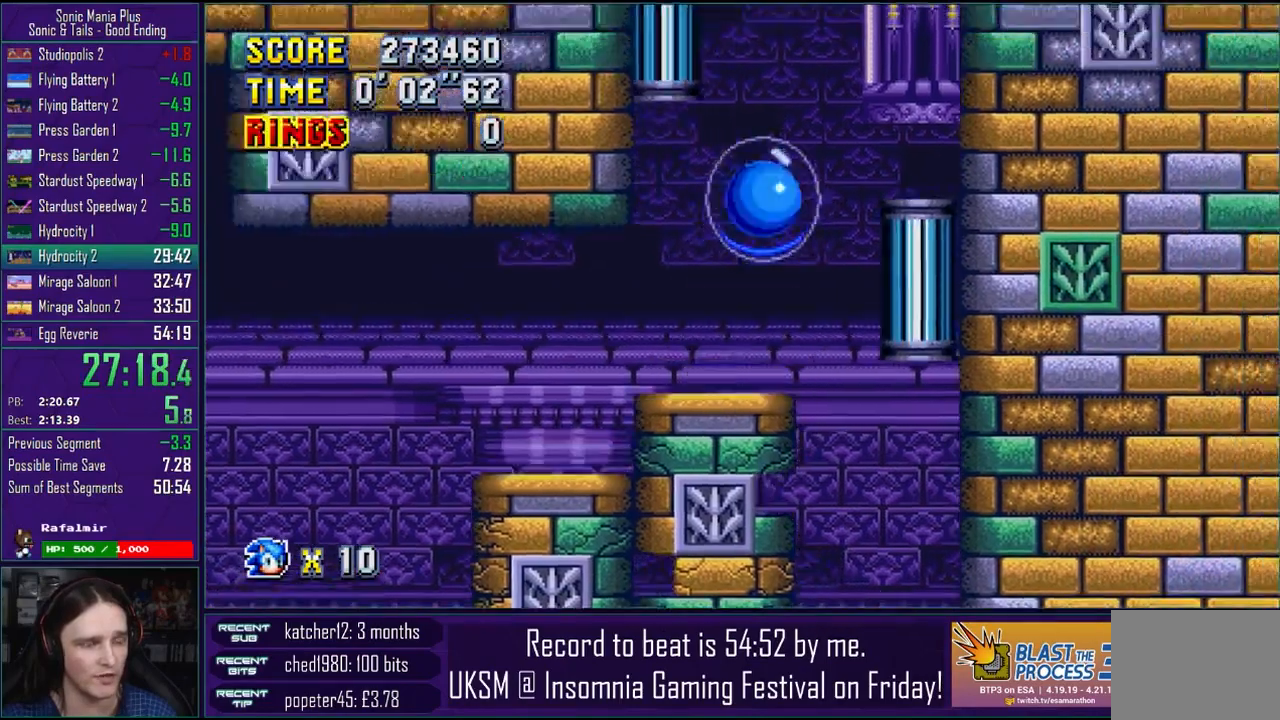
{"buttons": ["CROSS"], "left_stick": "right", "right_stick": "center", "events": [[250, "CROSS", "up"], [433, "CROSS", "down"]]}
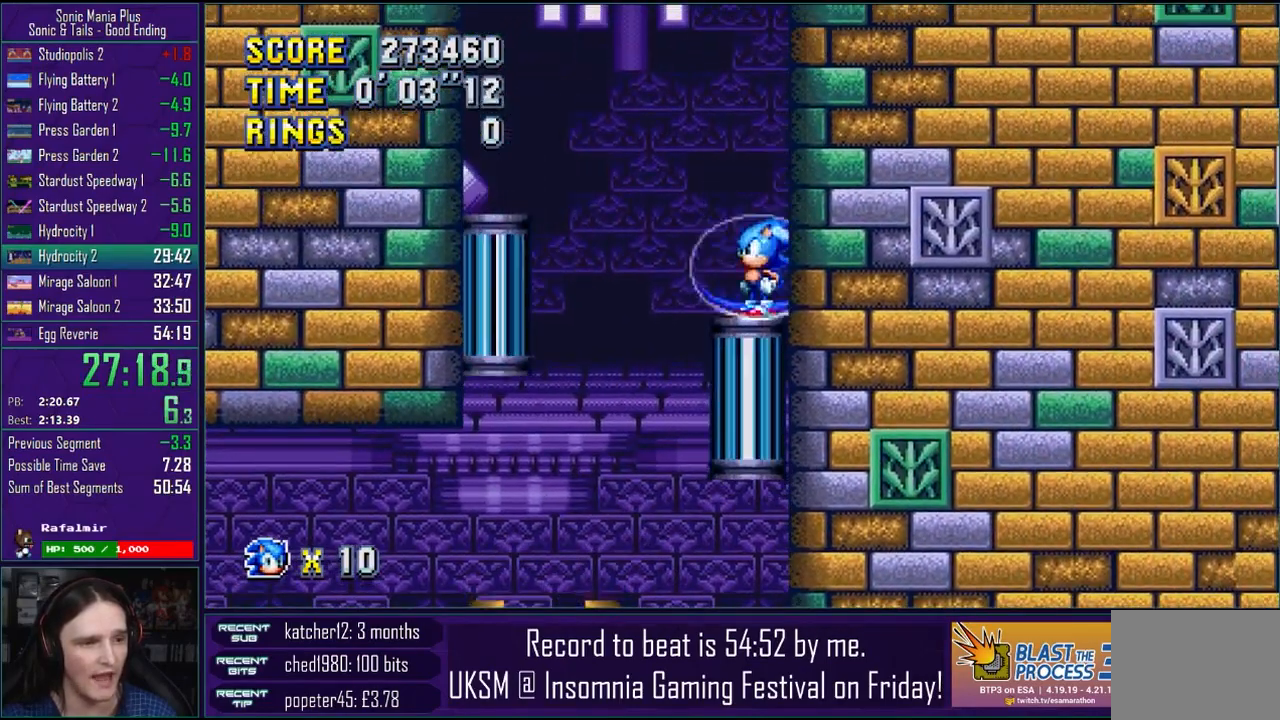
{"buttons": ["CROSS"], "left_stick": "left", "right_stick": "center", "events": [[33, "CROSS", "up"], [50, "left_stick", "left"], [267, "CROSS", "down"]]}
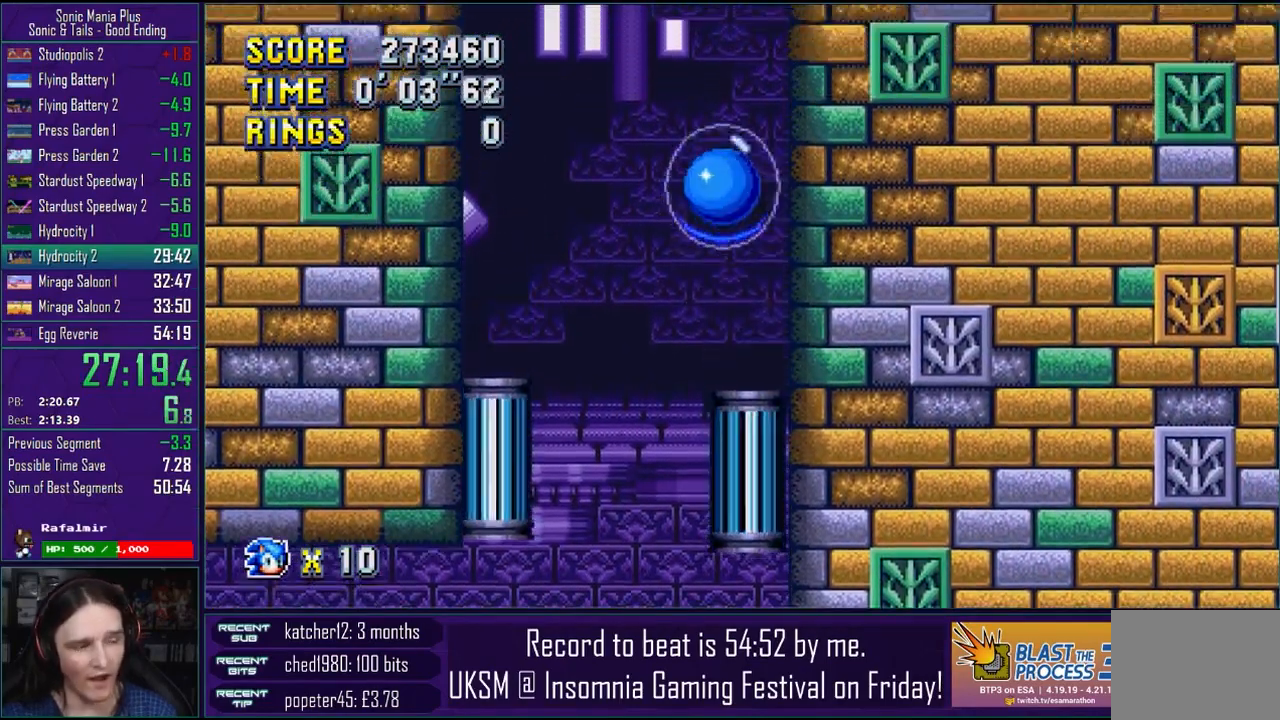
{"buttons": [], "left_stick": "left", "right_stick": "center", "events": [[150, "CROSS", "up"]]}
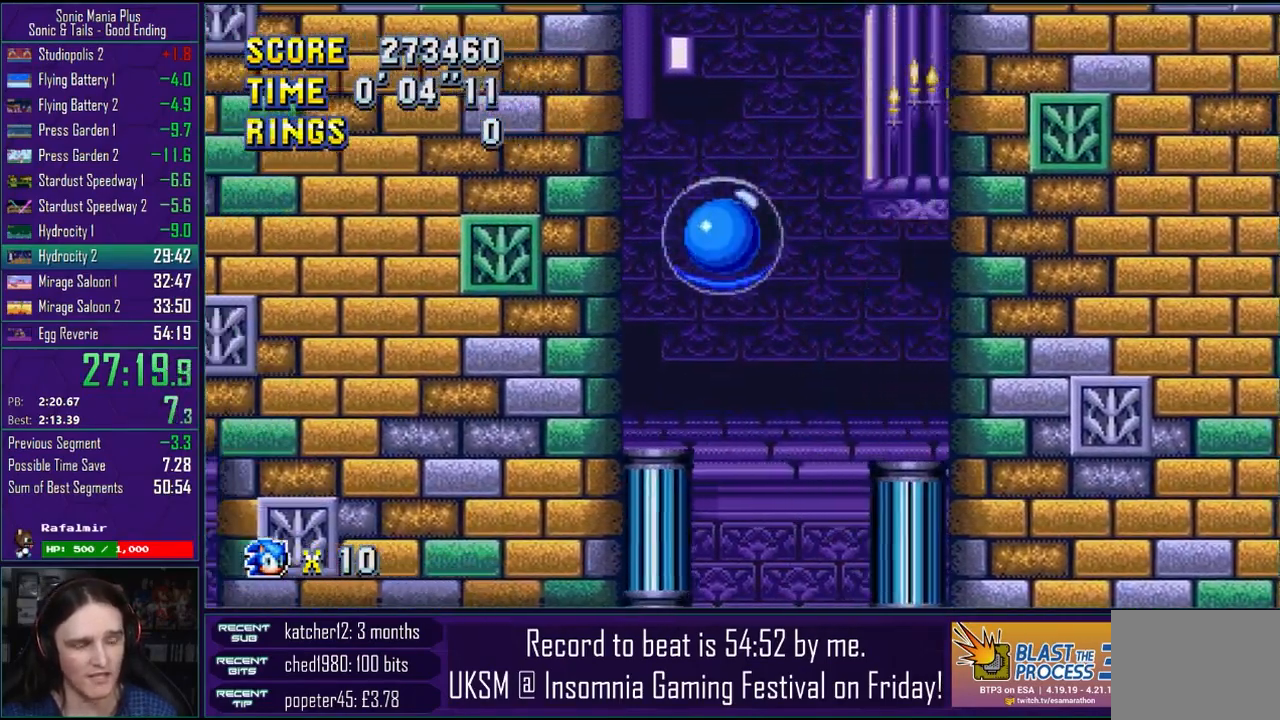
{"buttons": [], "left_stick": "center", "right_stick": "center", "events": [[100, "left_stick", "center"]]}
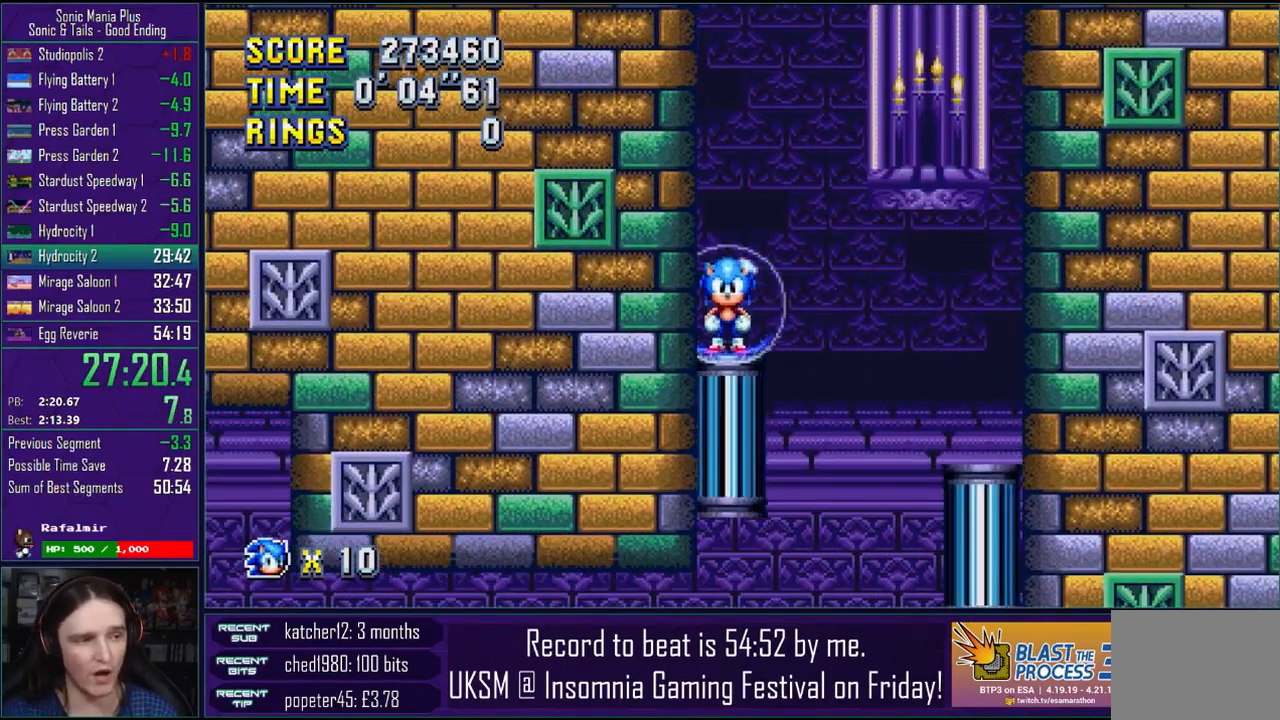
{"buttons": [], "left_stick": "center", "right_stick": "center", "events": []}
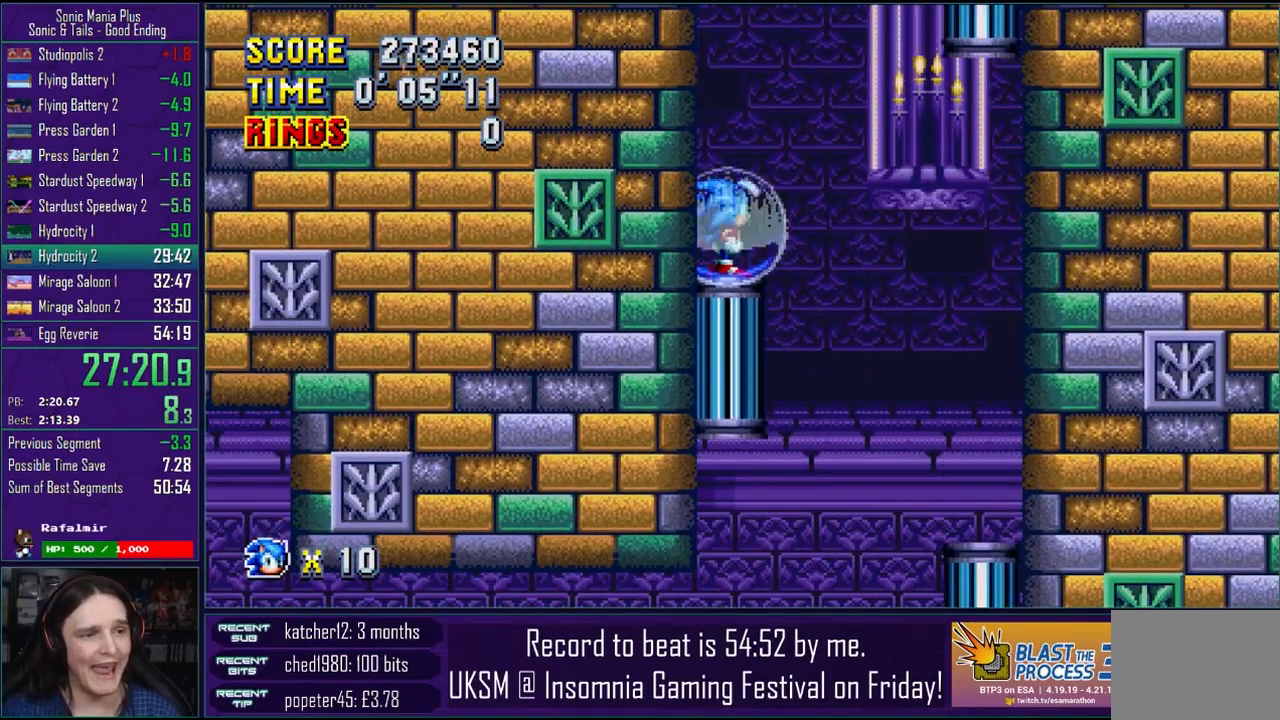
{"buttons": [], "left_stick": "right", "right_stick": "center", "events": [[333, "left_stick", "right"]]}
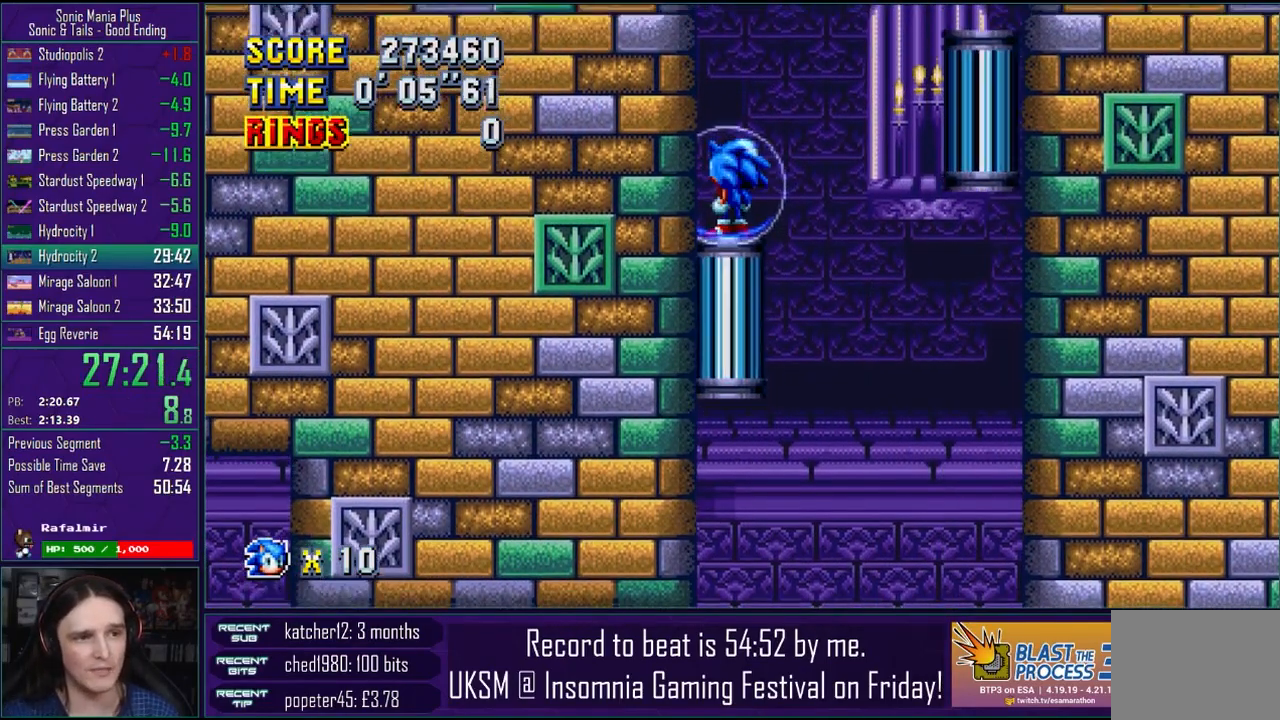
{"buttons": ["CROSS"], "left_stick": "right", "right_stick": "center", "events": [[383, "CROSS", "down"]]}
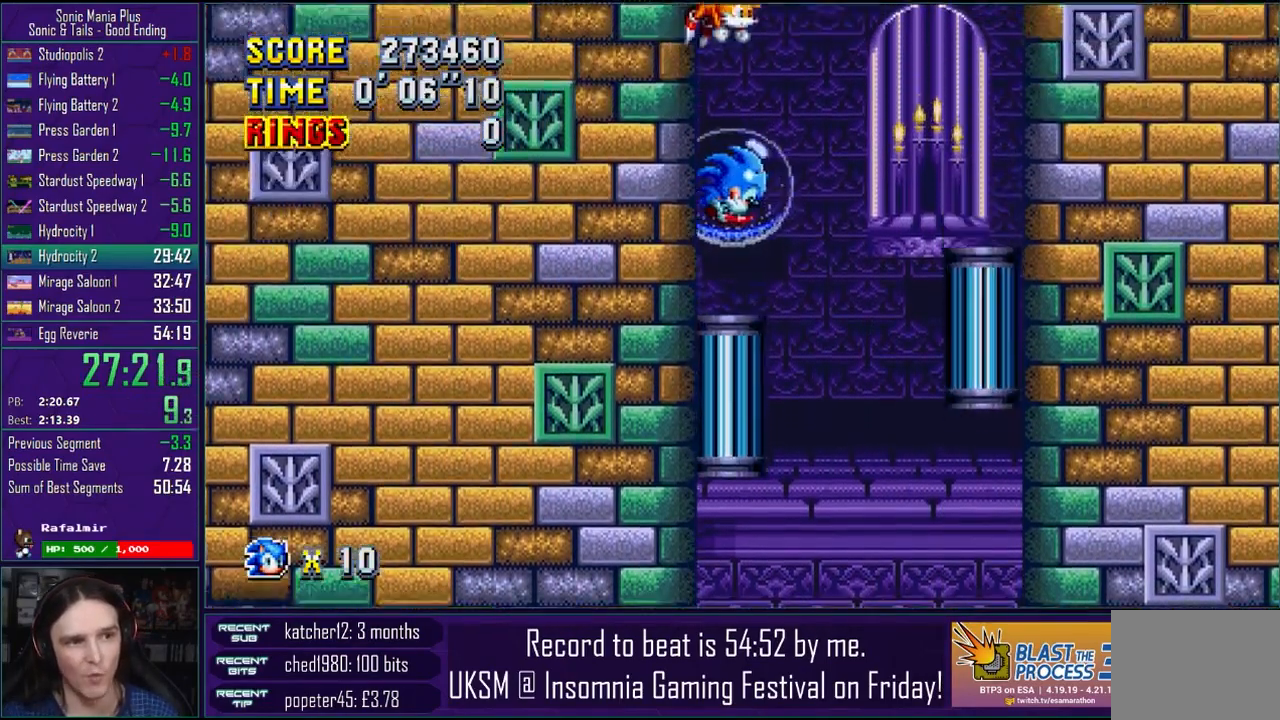
{"buttons": [], "left_stick": "right", "right_stick": "center", "events": [[267, "CROSS", "up"]]}
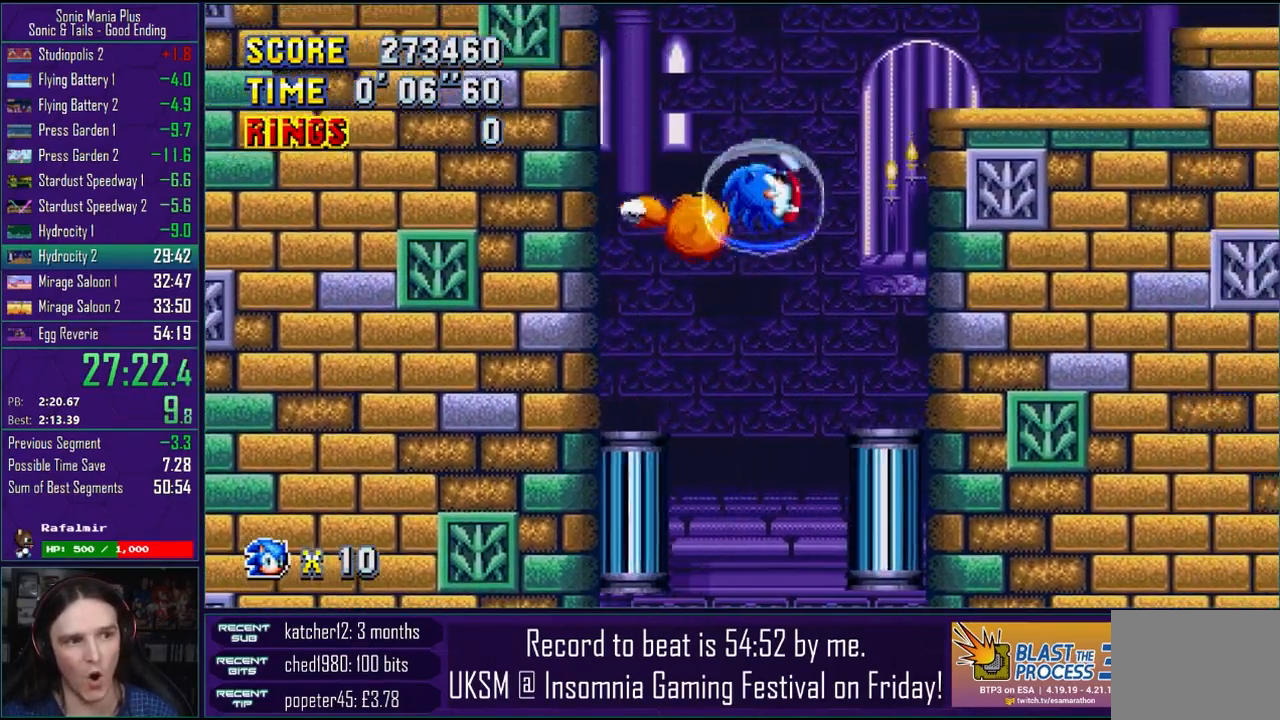
{"buttons": [], "left_stick": "right", "right_stick": "center", "events": []}
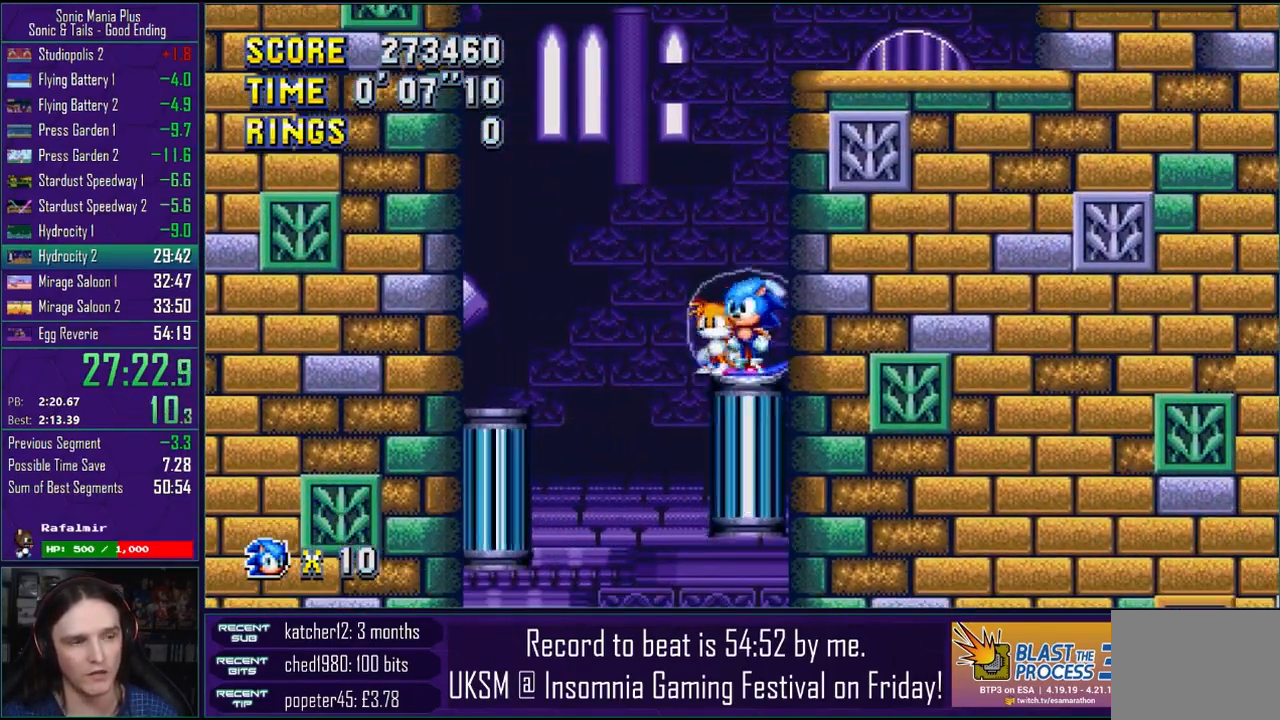
{"buttons": [], "left_stick": "right", "right_stick": "center", "events": [[233, "left_stick", "center"], [433, "left_stick", "right"]]}
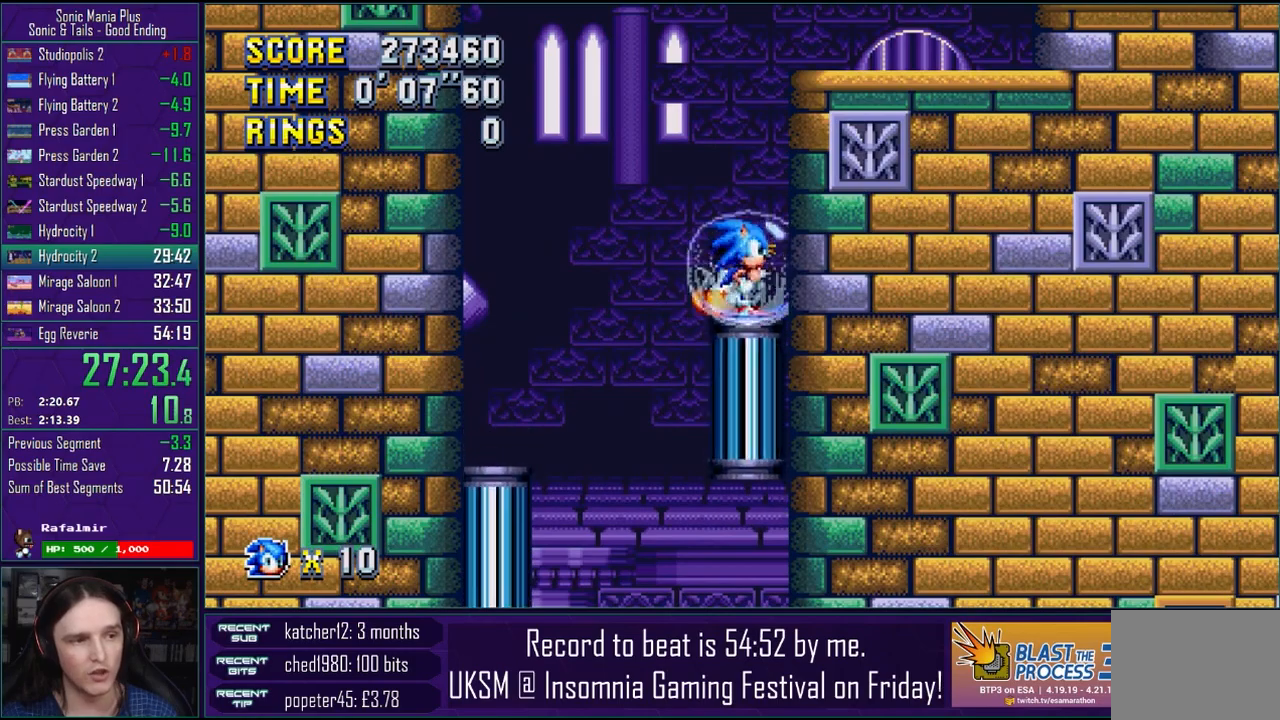
{"buttons": ["CROSS"], "left_stick": "right", "right_stick": "center", "events": [[300, "CROSS", "down"]]}
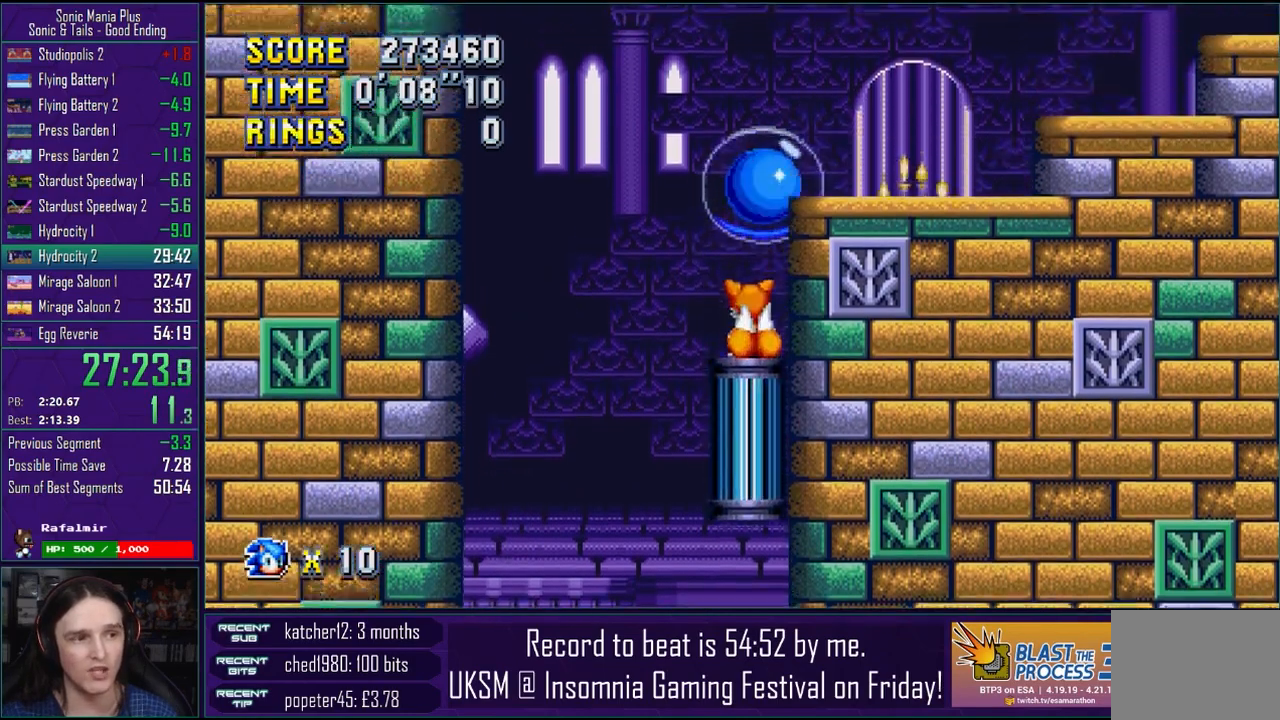
{"buttons": [], "left_stick": "right", "right_stick": "center", "events": [[183, "CROSS", "up"]]}
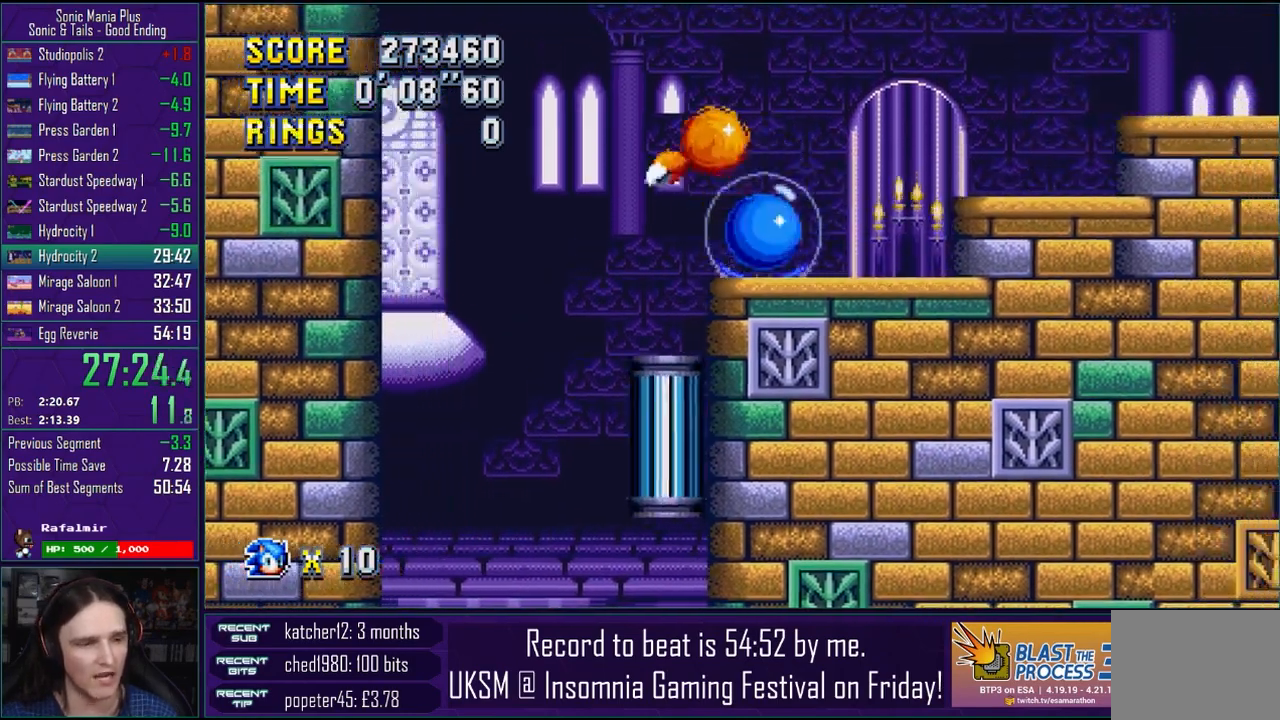
{"buttons": [], "left_stick": "right", "right_stick": "center", "events": [[100, "CROSS", "down"], [283, "CROSS", "up"]]}
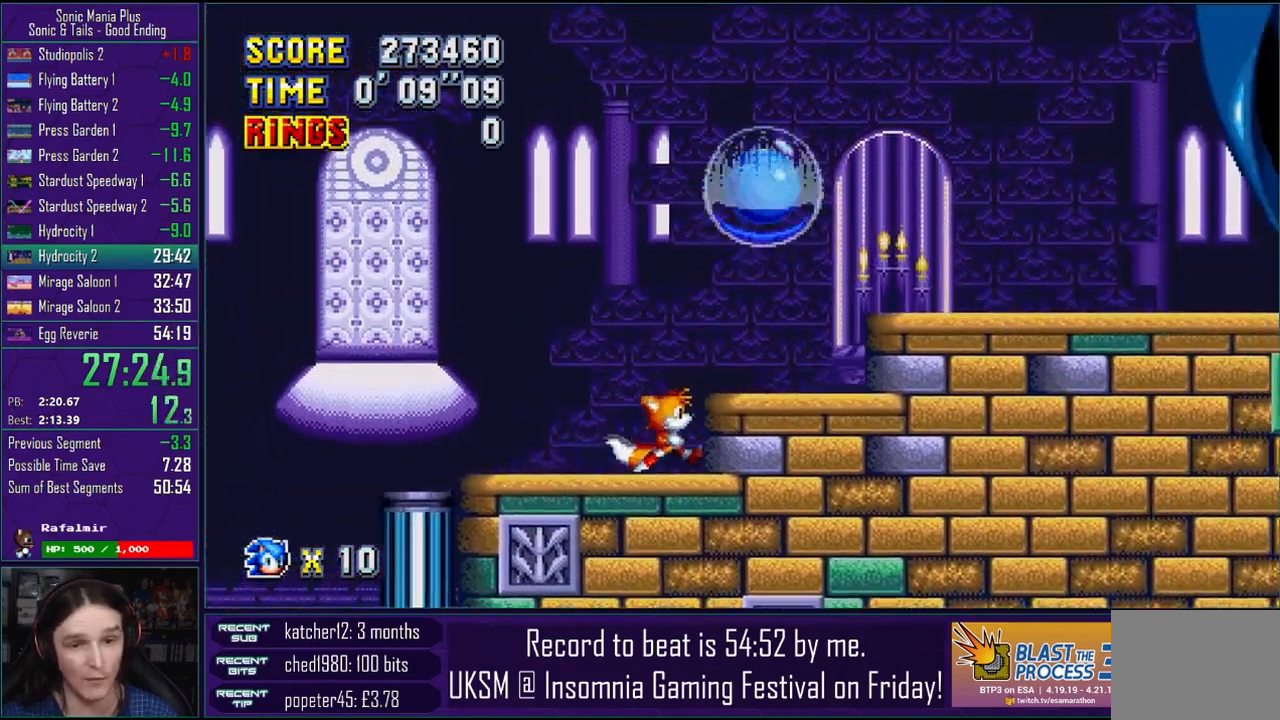
{"buttons": [], "left_stick": "right", "right_stick": "center", "events": []}
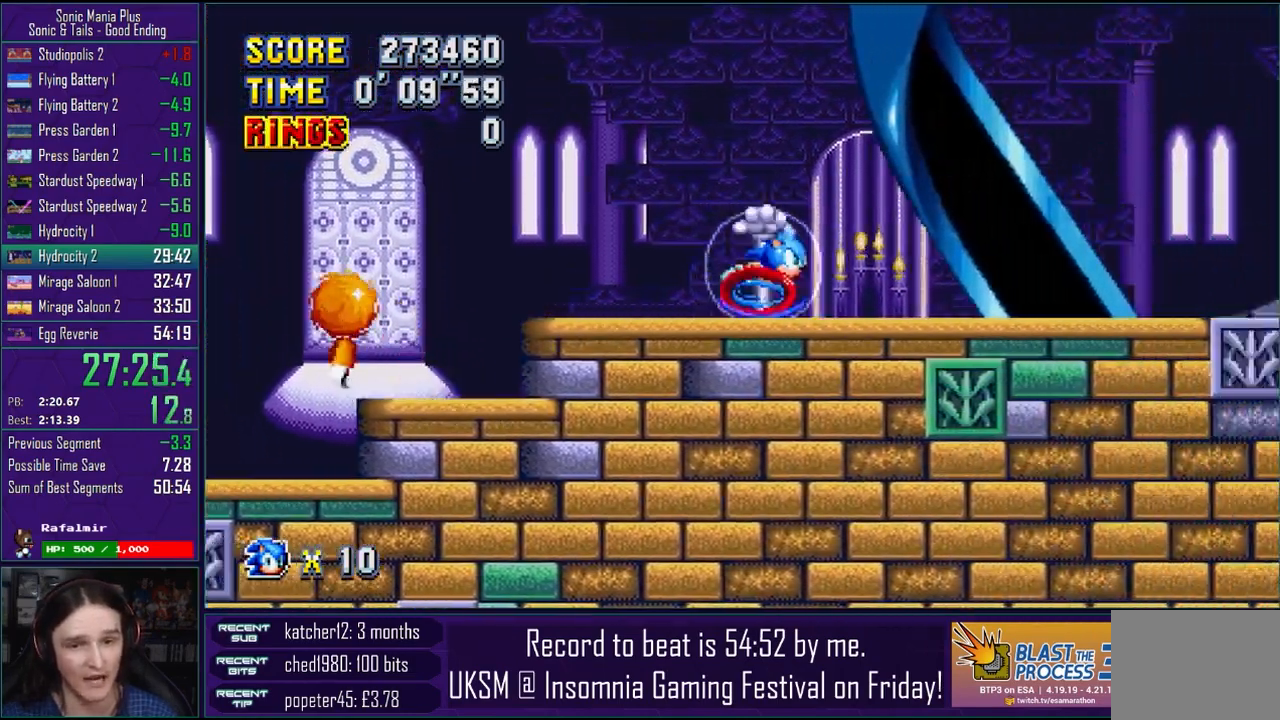
{"buttons": [], "left_stick": "right", "right_stick": "center", "events": []}
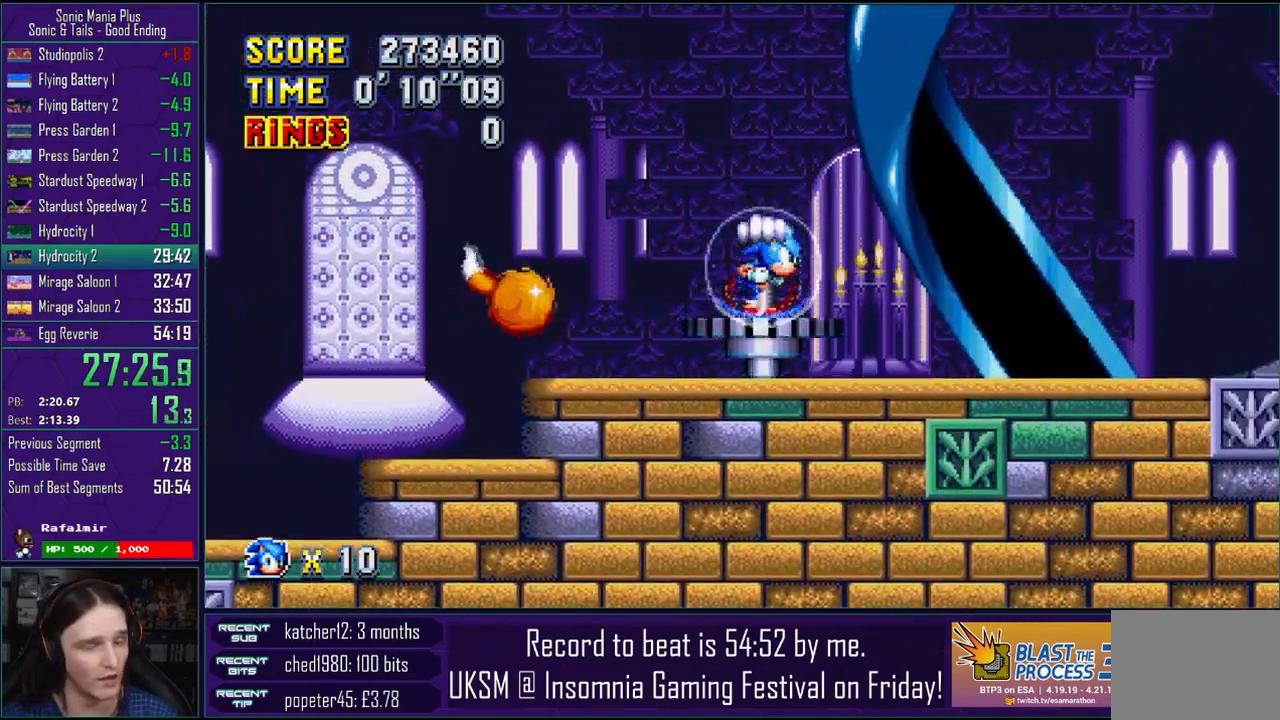
{"buttons": [], "left_stick": "right", "right_stick": "center", "events": []}